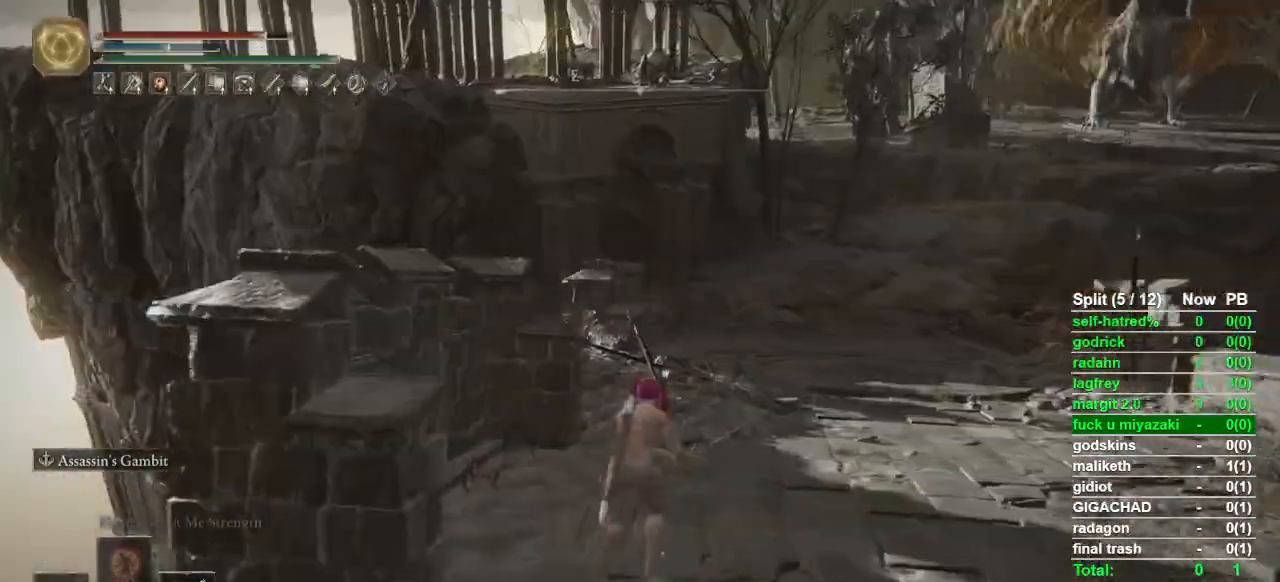
Gameplay with a controller (PlayStation layout); each line is a JSON object with the inputs held at the frame after it (dt_ms = milliseconds from this image to that frame). "events" lists button and stick changes between this image and that frame as [ms after this image, input, new state], when the widget could be followed in between.
{"dt_ms": 500, "buttons": ["CIRCLE"], "left_stick": "up", "right_stick": "center", "events": []}
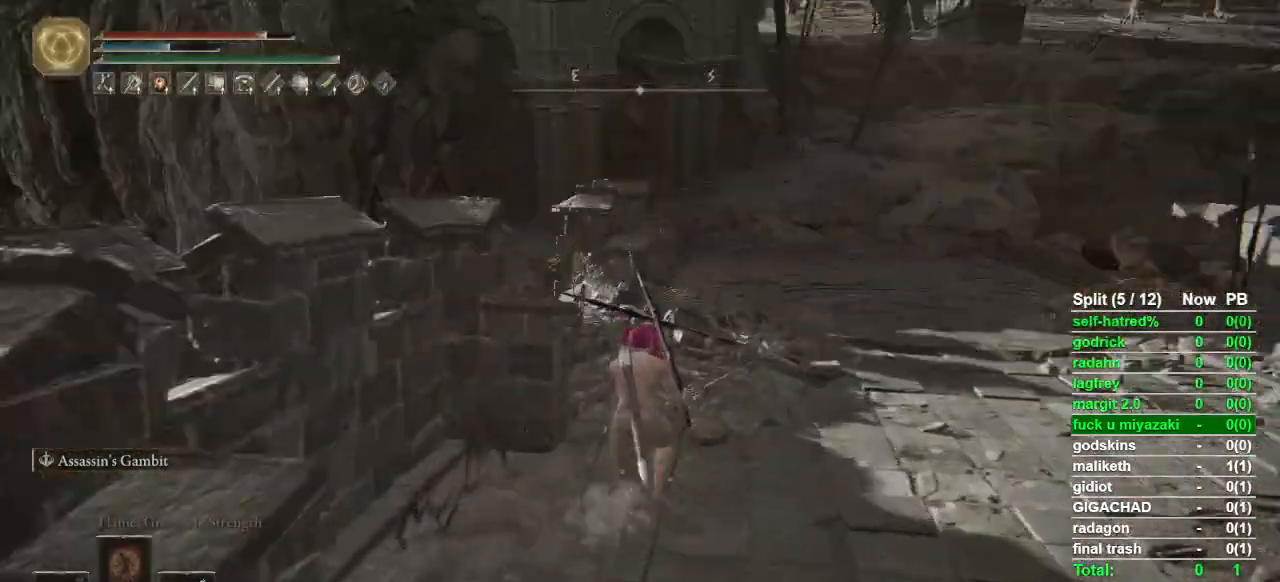
{"dt_ms": 500, "buttons": ["CIRCLE"], "left_stick": "up", "right_stick": "center", "events": []}
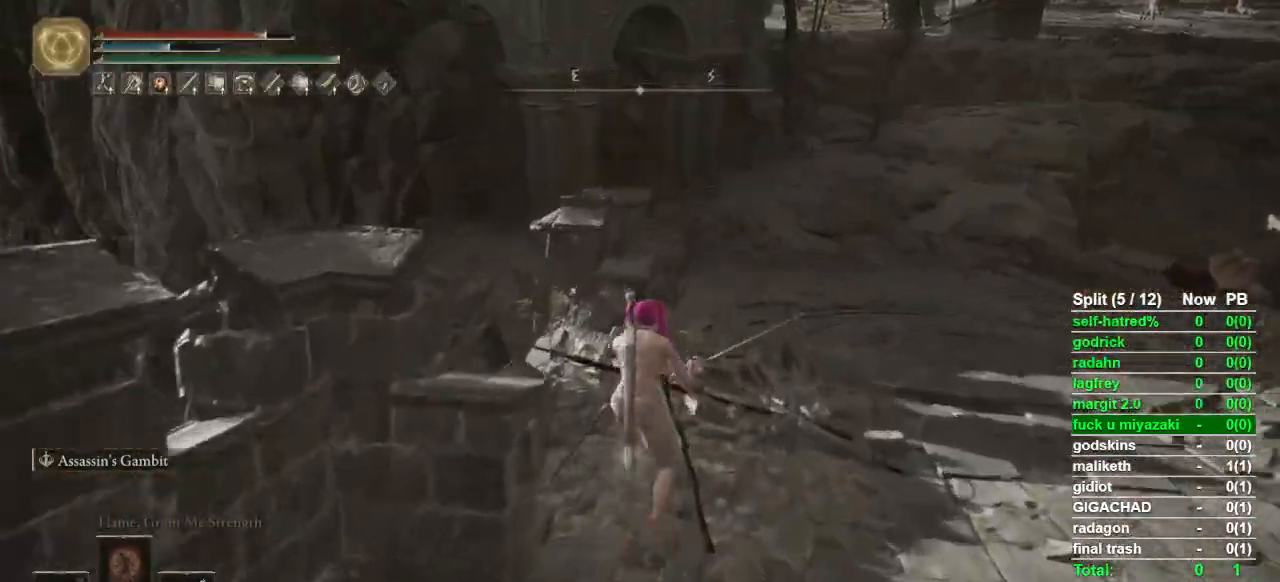
{"dt_ms": 500, "buttons": ["CIRCLE"], "left_stick": "up", "right_stick": "center", "events": []}
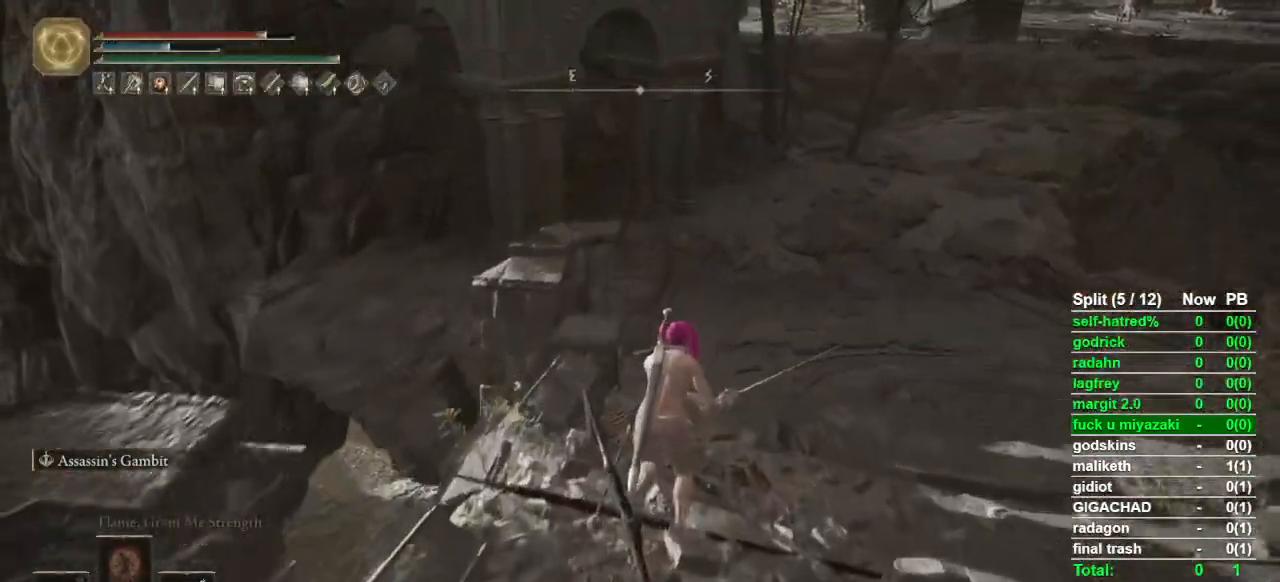
{"dt_ms": 500, "buttons": ["CIRCLE"], "left_stick": "up", "right_stick": "center", "events": []}
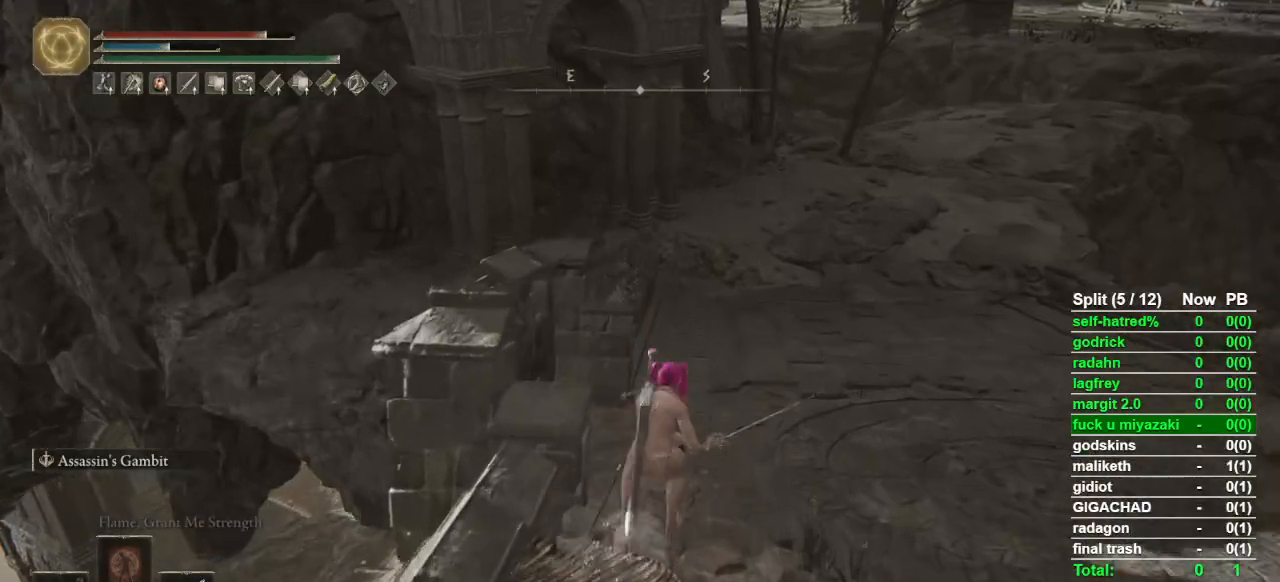
{"dt_ms": 500, "buttons": ["CIRCLE"], "left_stick": "up", "right_stick": "center", "events": []}
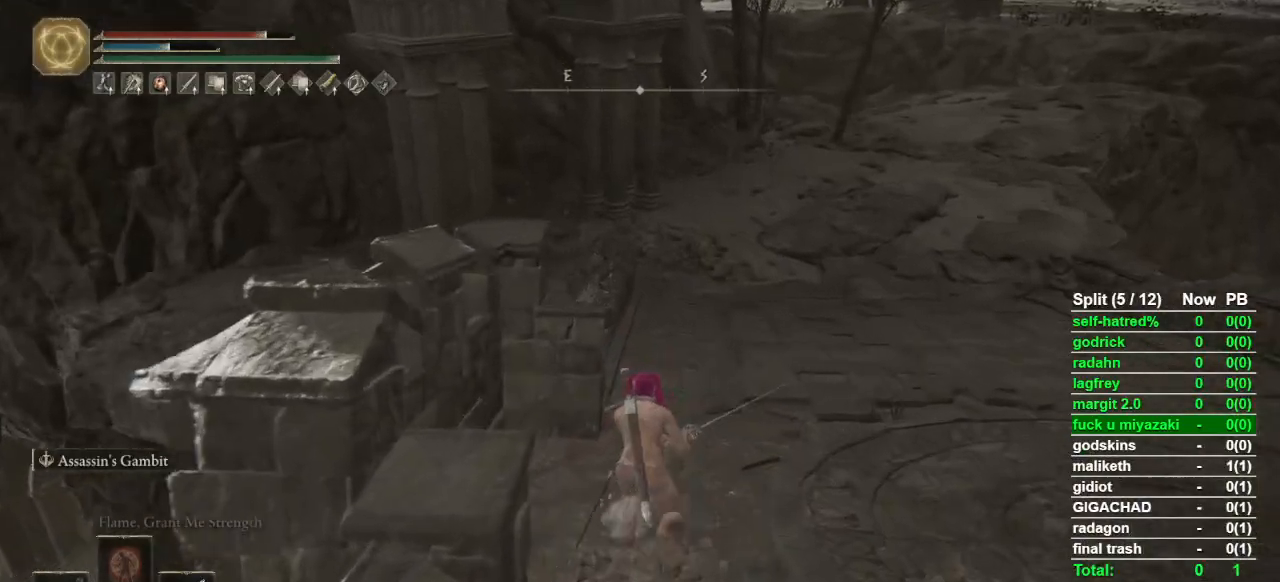
{"dt_ms": 500, "buttons": ["CIRCLE"], "left_stick": "up", "right_stick": "center", "events": []}
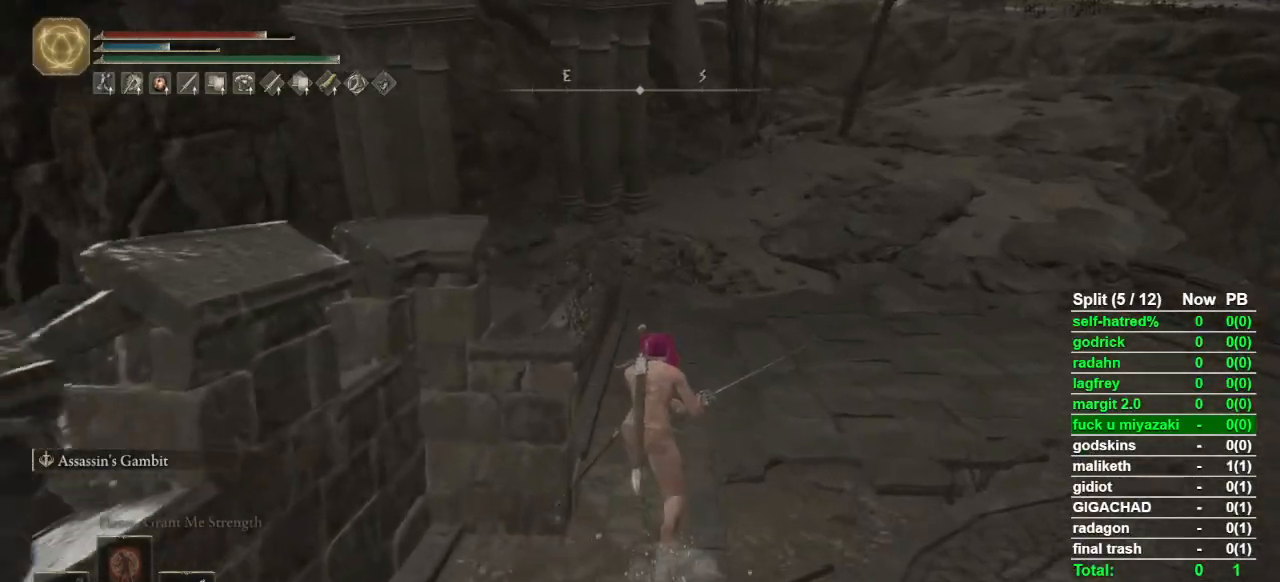
{"dt_ms": 500, "buttons": ["CIRCLE"], "left_stick": "up", "right_stick": "center", "events": []}
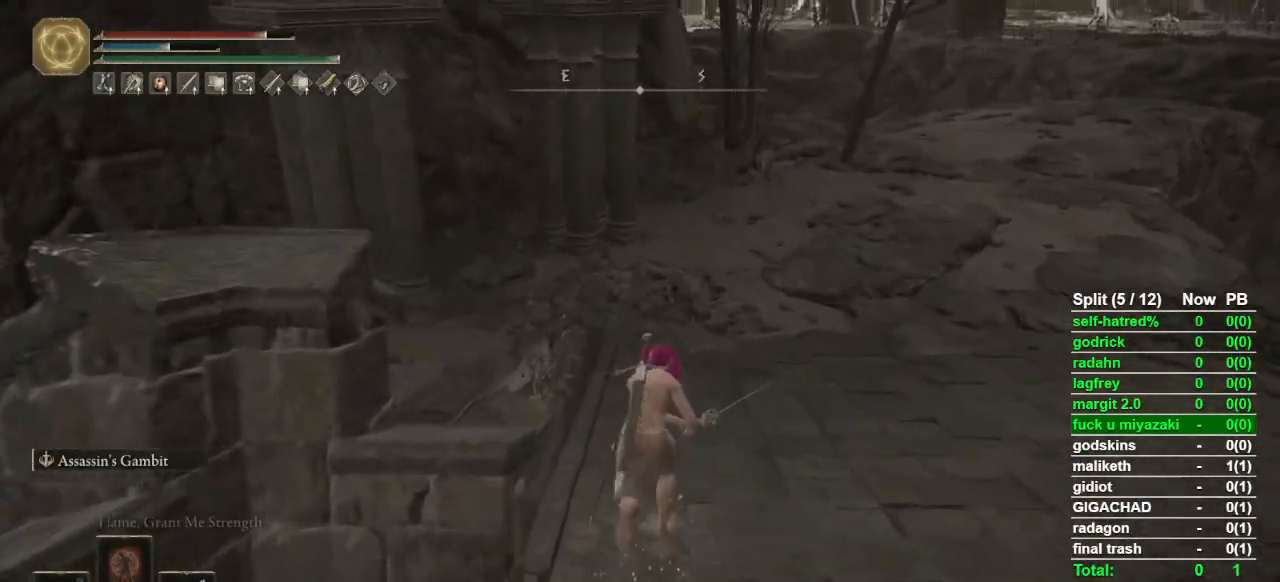
{"dt_ms": 500, "buttons": ["CIRCLE"], "left_stick": "up", "right_stick": "center", "events": []}
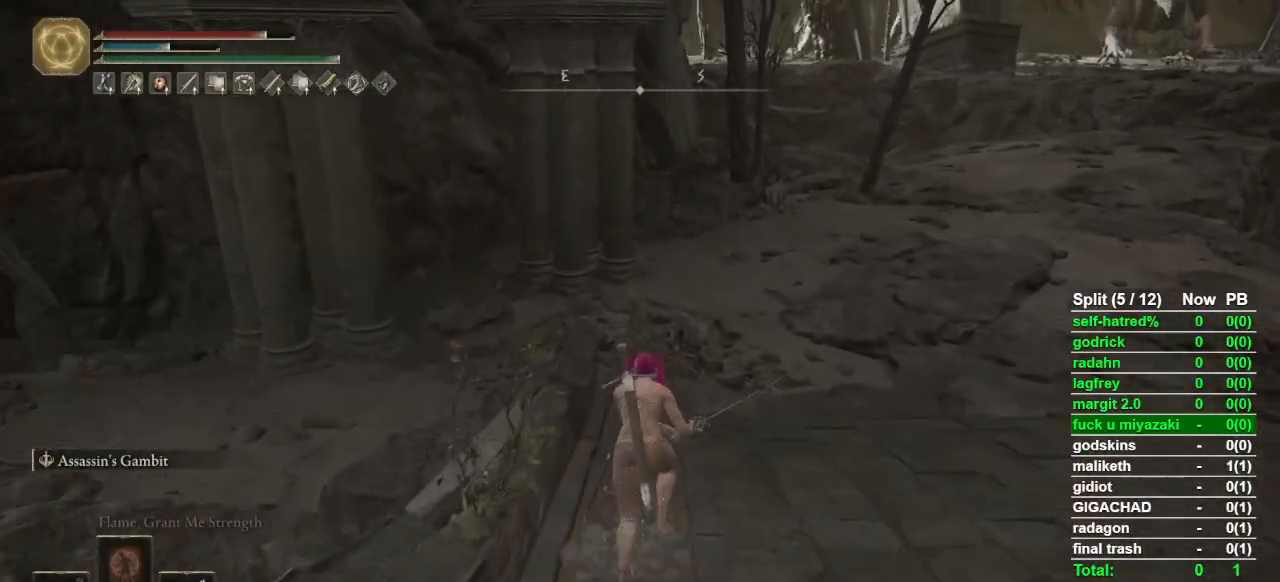
{"dt_ms": 500, "buttons": ["CIRCLE"], "left_stick": "up", "right_stick": "center", "events": [[167, "right_stick", "right"], [233, "right_stick", "center"]]}
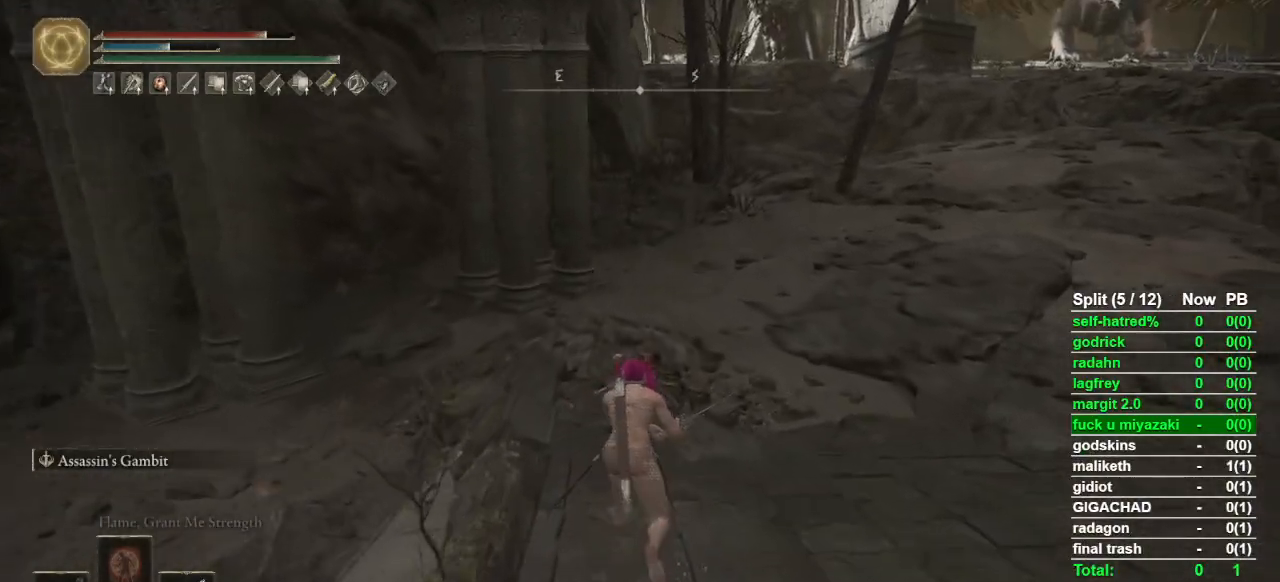
{"dt_ms": 500, "buttons": ["CIRCLE"], "left_stick": "up", "right_stick": "center", "events": []}
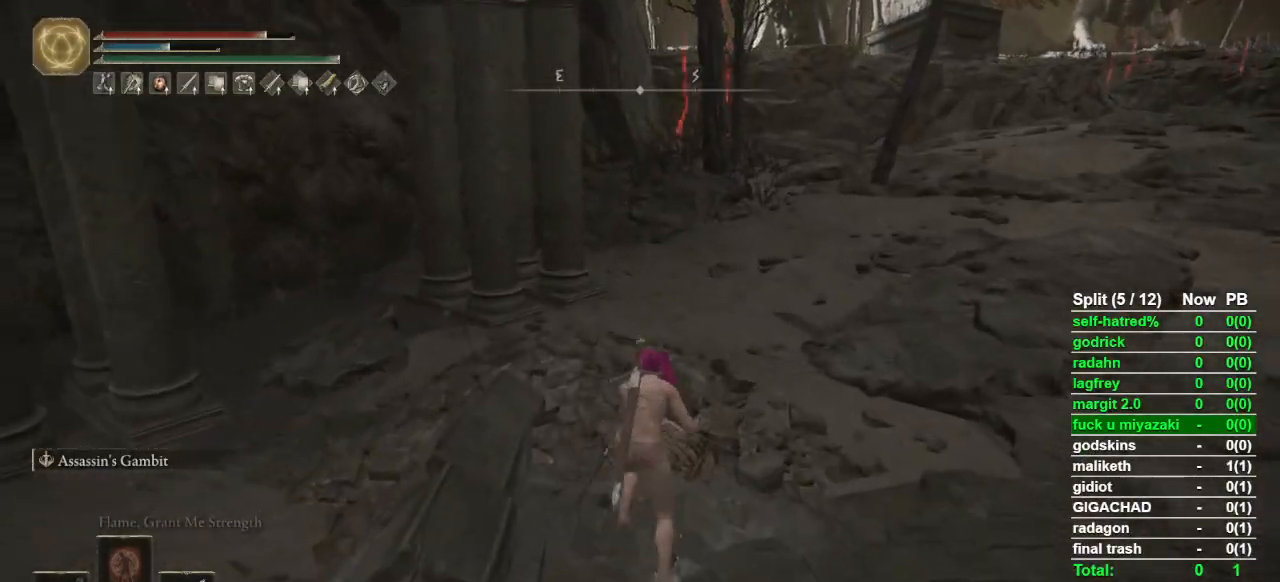
{"dt_ms": 500, "buttons": ["CIRCLE"], "left_stick": "up", "right_stick": "center", "events": []}
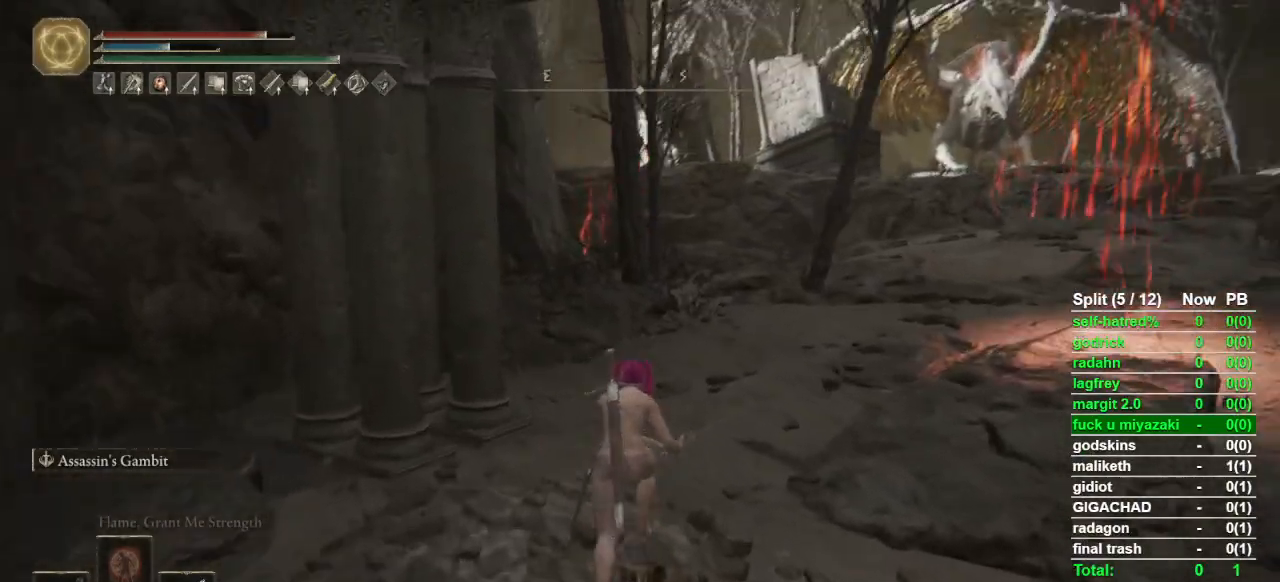
{"dt_ms": 500, "buttons": ["CIRCLE"], "left_stick": "up", "right_stick": "center", "events": []}
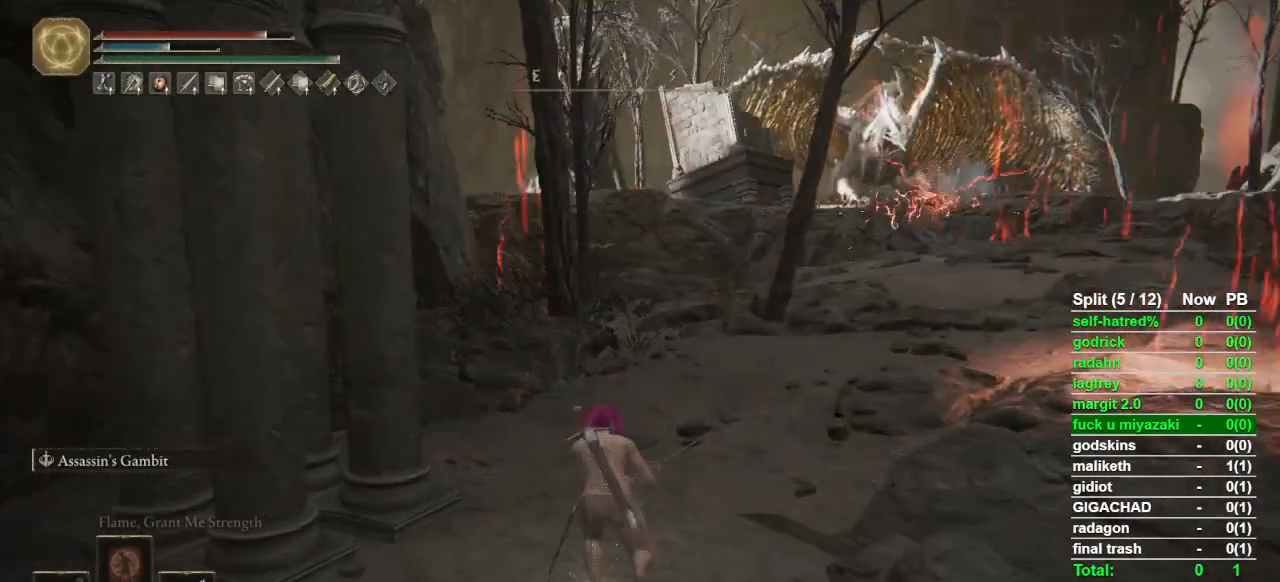
{"dt_ms": 500, "buttons": ["CIRCLE"], "left_stick": "up-left", "right_stick": "center"}
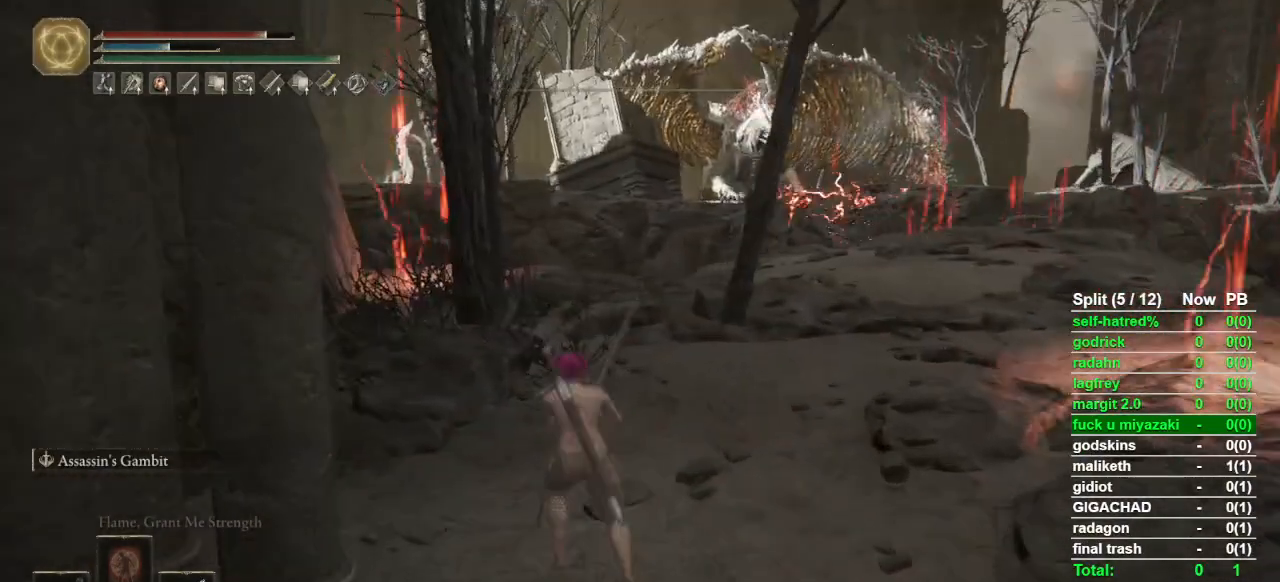
{"dt_ms": 500, "buttons": [], "left_stick": "up", "right_stick": "center"}
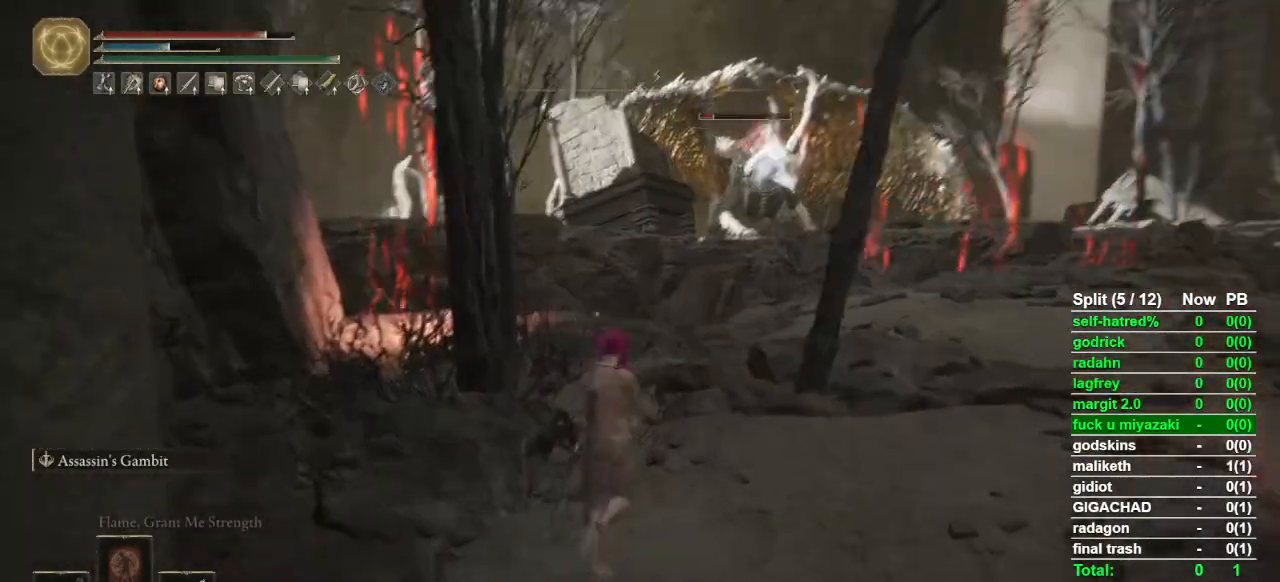
{"dt_ms": 500, "buttons": [], "left_stick": "up", "right_stick": "center", "events": [[233, "SQUARE", "down"], [367, "SQUARE", "up"]]}
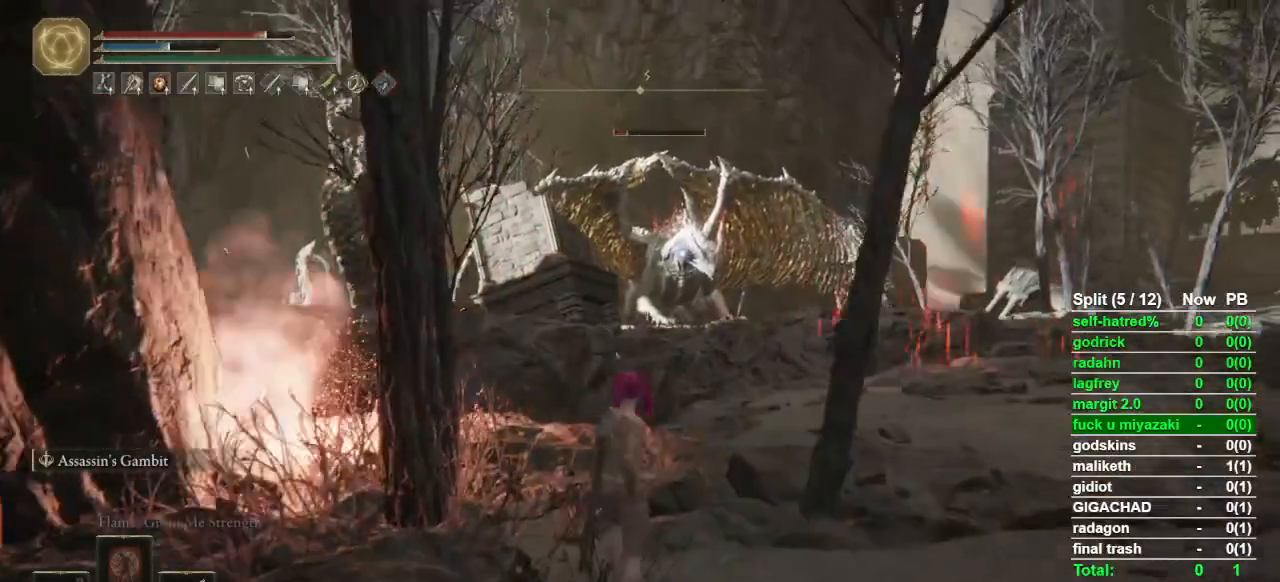
{"dt_ms": 500, "buttons": [], "left_stick": "up", "right_stick": "center", "events": [[400, "right_stick", "right"], [467, "right_stick", "center"]]}
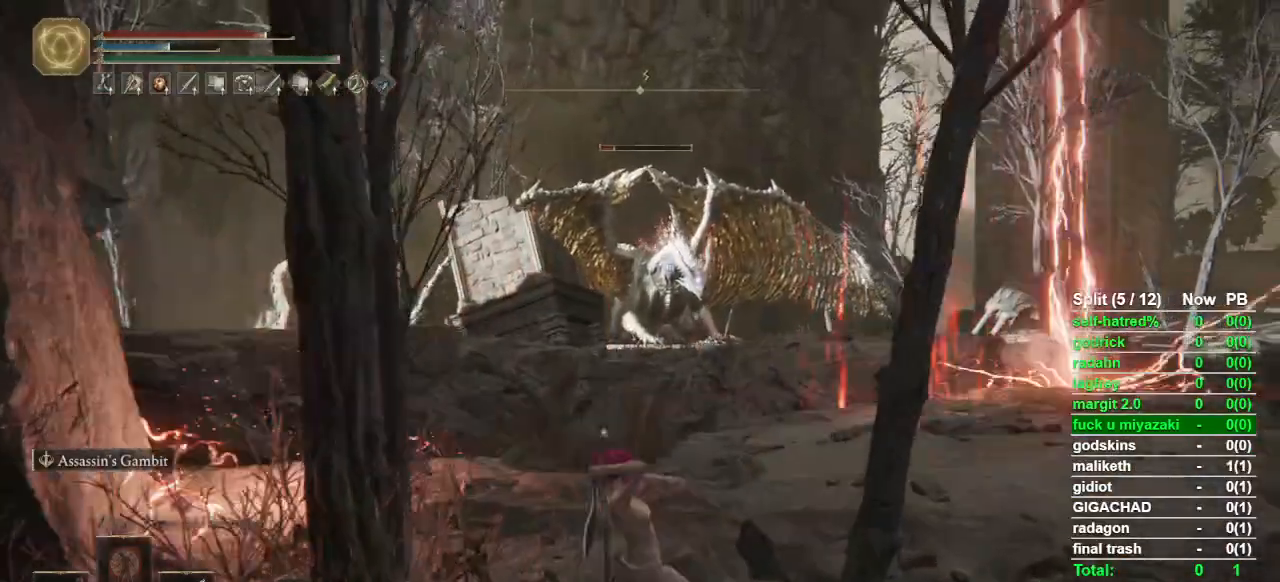
{"dt_ms": 500, "buttons": [], "left_stick": "center", "right_stick": "center", "events": [[400, "left_stick", "center"]]}
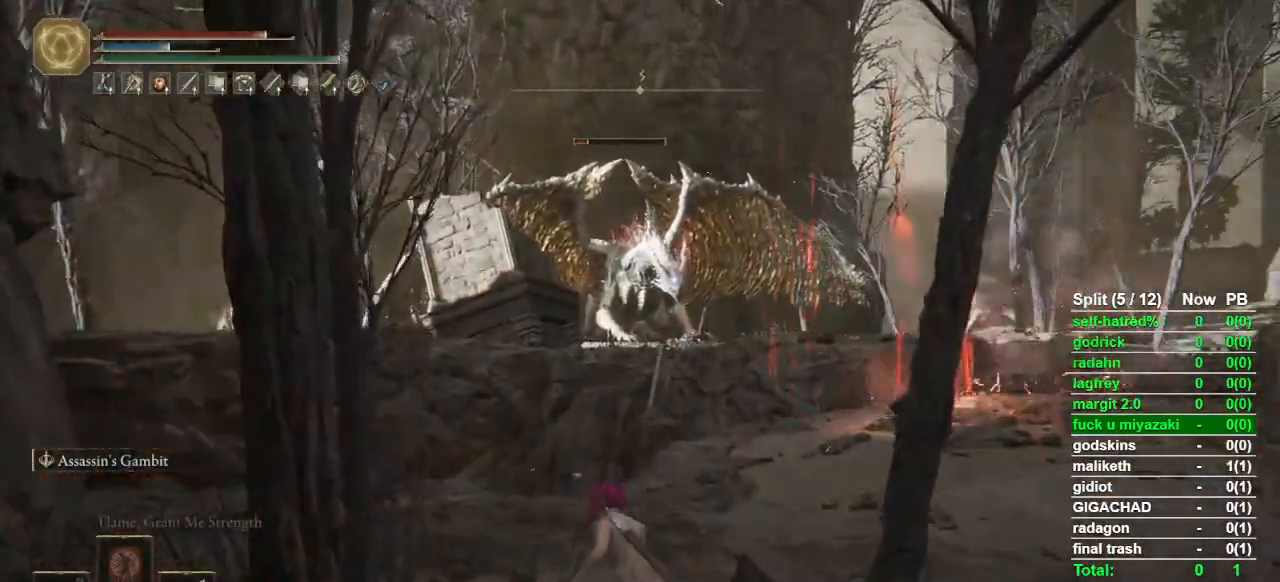
{"dt_ms": 500, "buttons": [], "left_stick": "center", "right_stick": "center", "events": []}
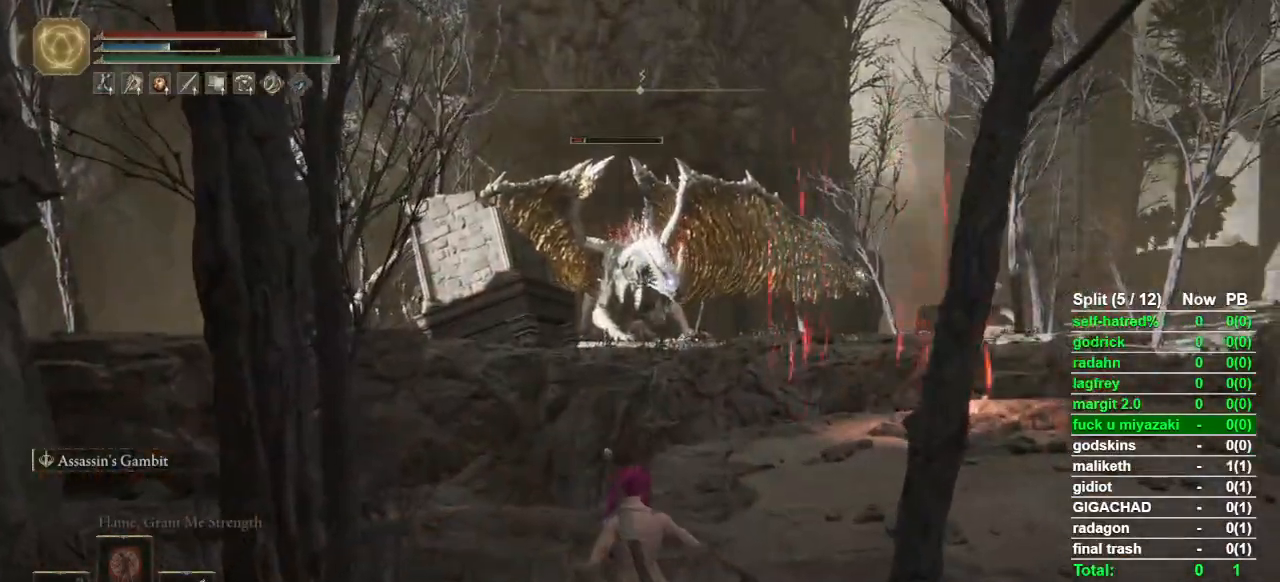
{"dt_ms": 500, "buttons": [], "left_stick": "center", "right_stick": "center", "events": []}
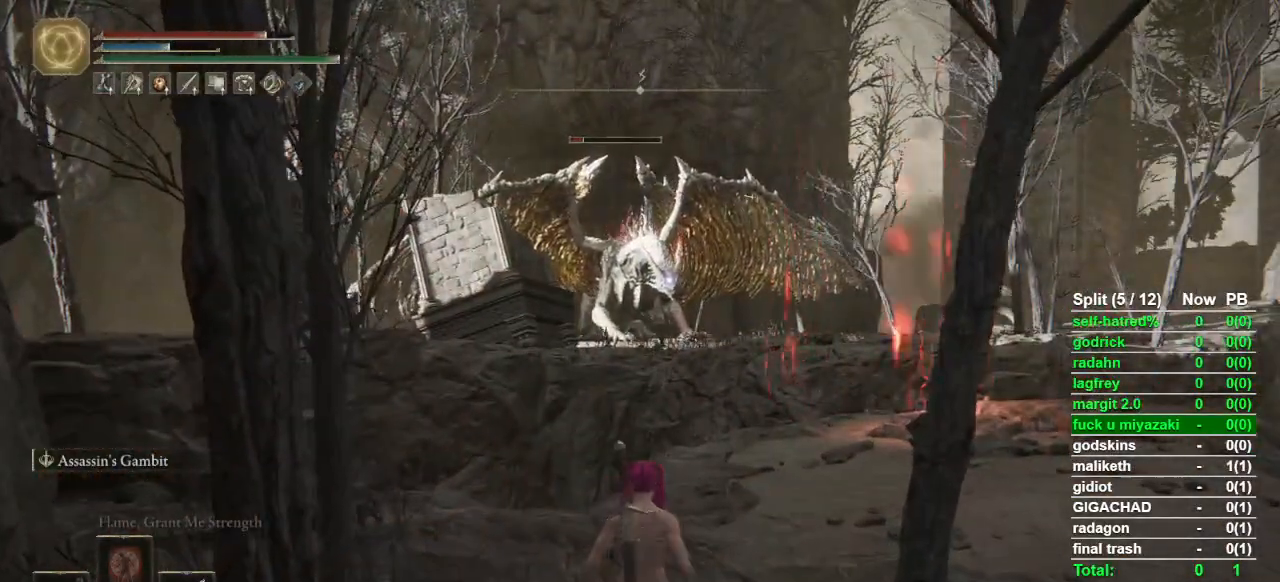
{"dt_ms": 500, "buttons": [], "left_stick": "center", "right_stick": "center", "events": [[100, "R3", "down"], [233, "R3", "up"]]}
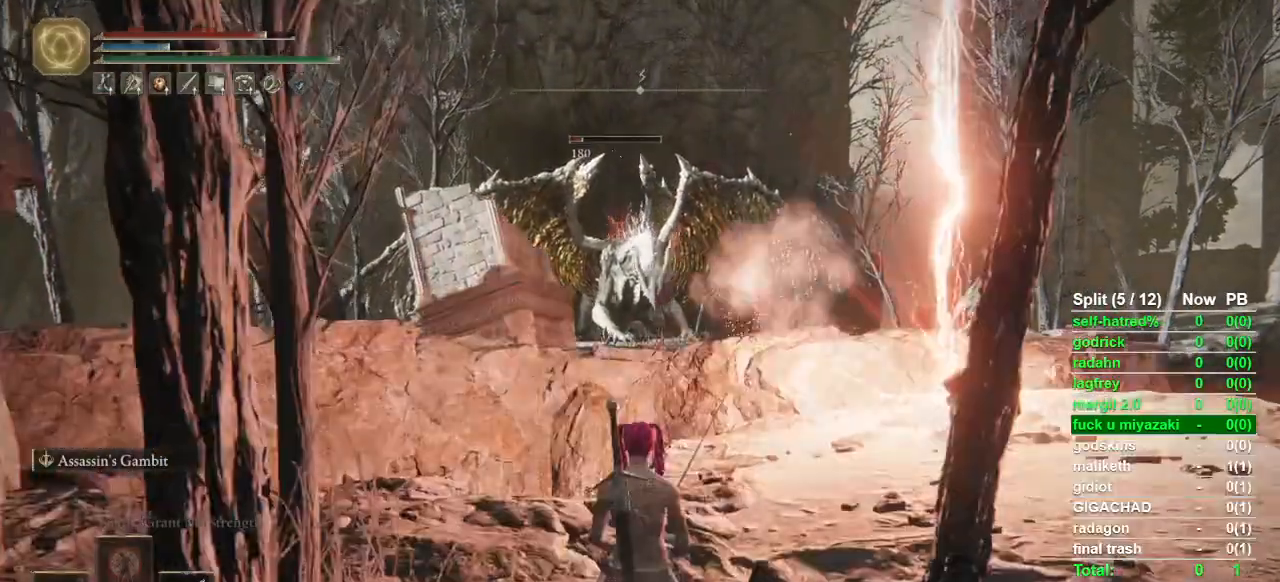
{"dt_ms": 500, "buttons": [], "left_stick": "center", "right_stick": "center", "events": [[100, "L2", "down"], [267, "L2", "up"]]}
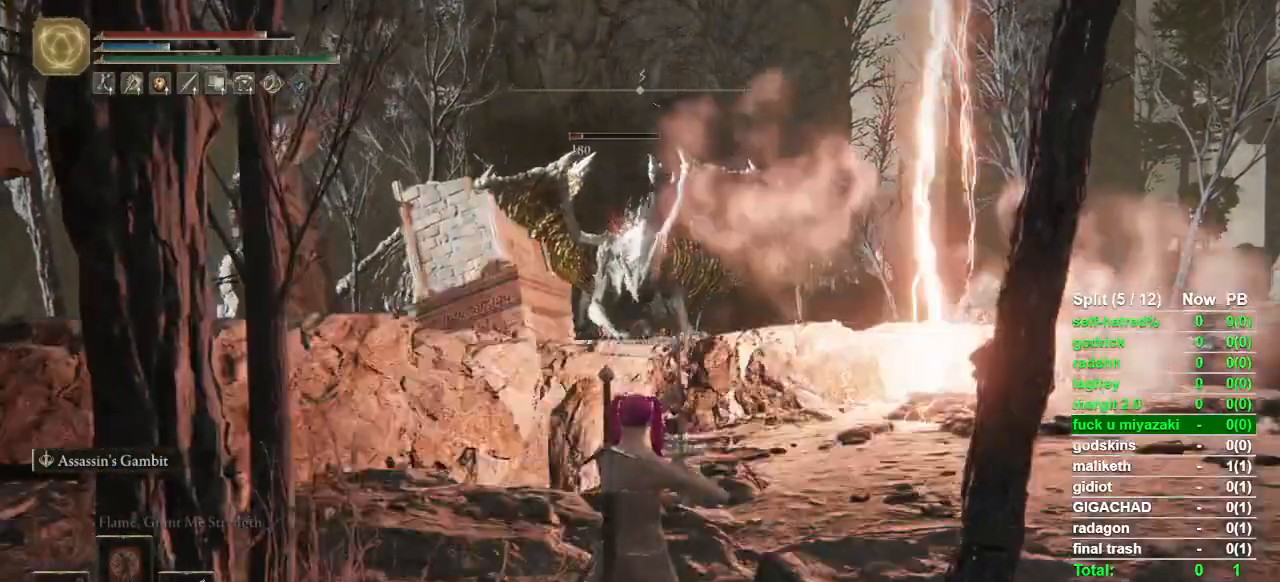
{"dt_ms": 500, "buttons": [], "left_stick": "center", "right_stick": "right", "events": [[467, "right_stick", "right"]]}
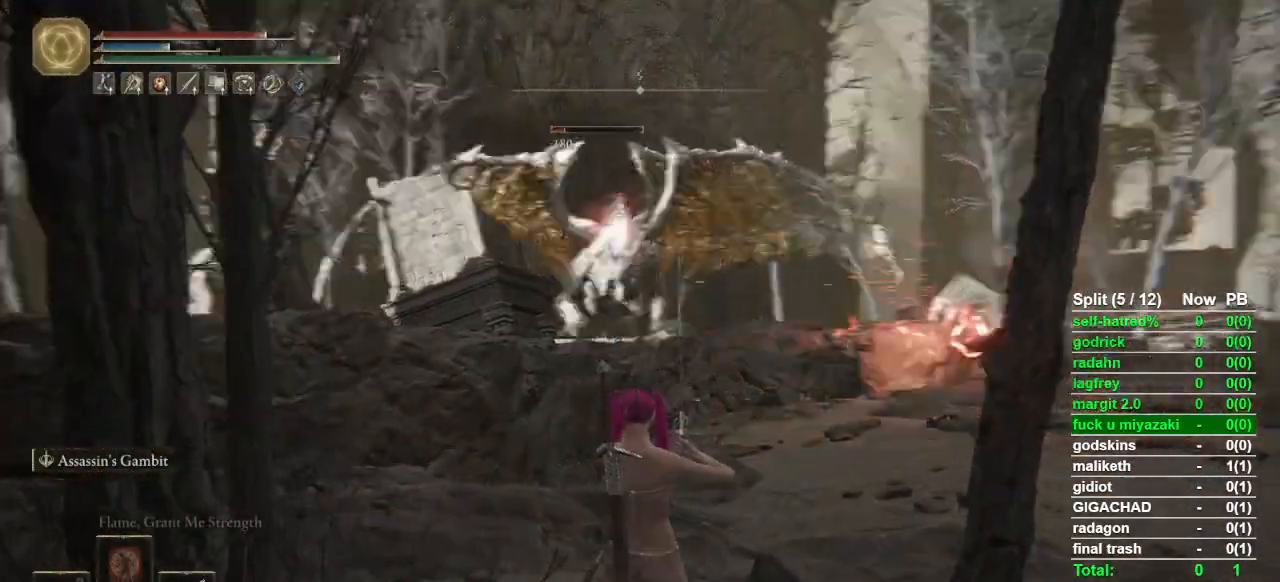
{"dt_ms": 500, "buttons": [], "left_stick": "center", "right_stick": "center", "events": [[433, "right_stick", "center"]]}
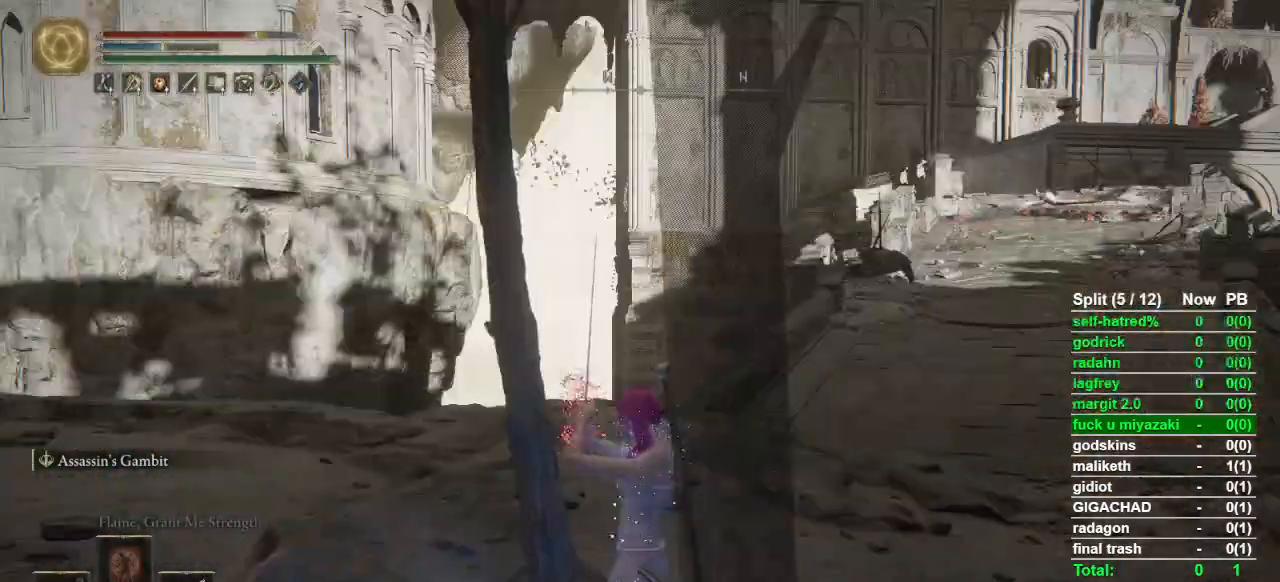
{"dt_ms": 500, "buttons": [], "left_stick": "center", "right_stick": "center", "events": [[233, "right_stick", "right"], [367, "right_stick", "center"]]}
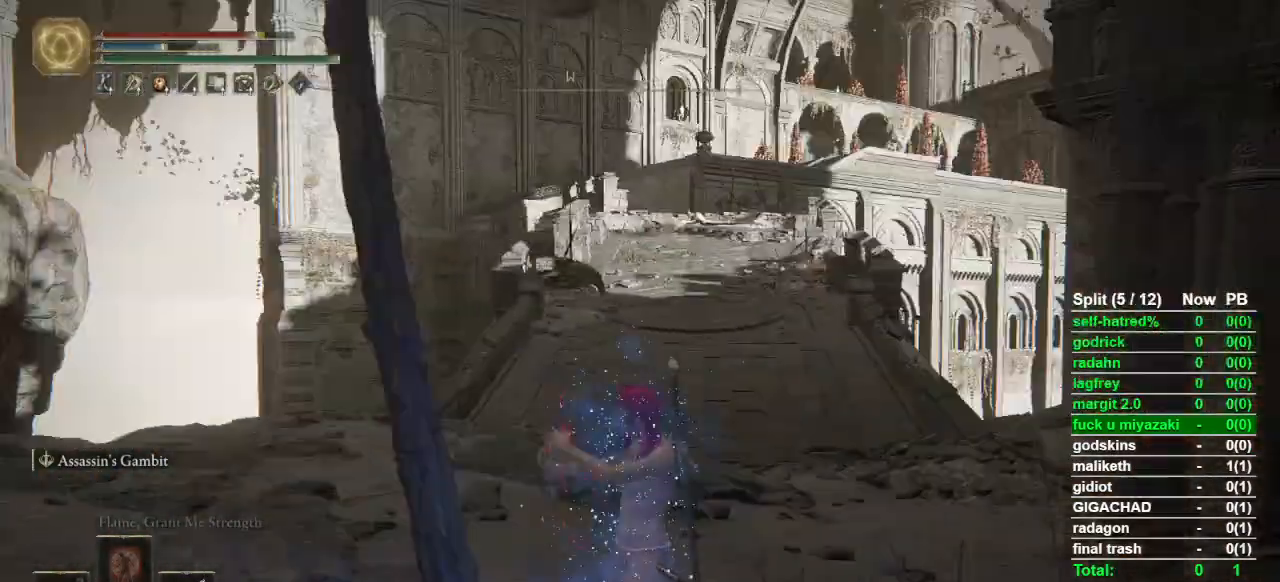
{"dt_ms": 500, "buttons": [], "left_stick": "center", "right_stick": "center", "events": [[67, "right_stick", "left"], [500, "right_stick", "center"]]}
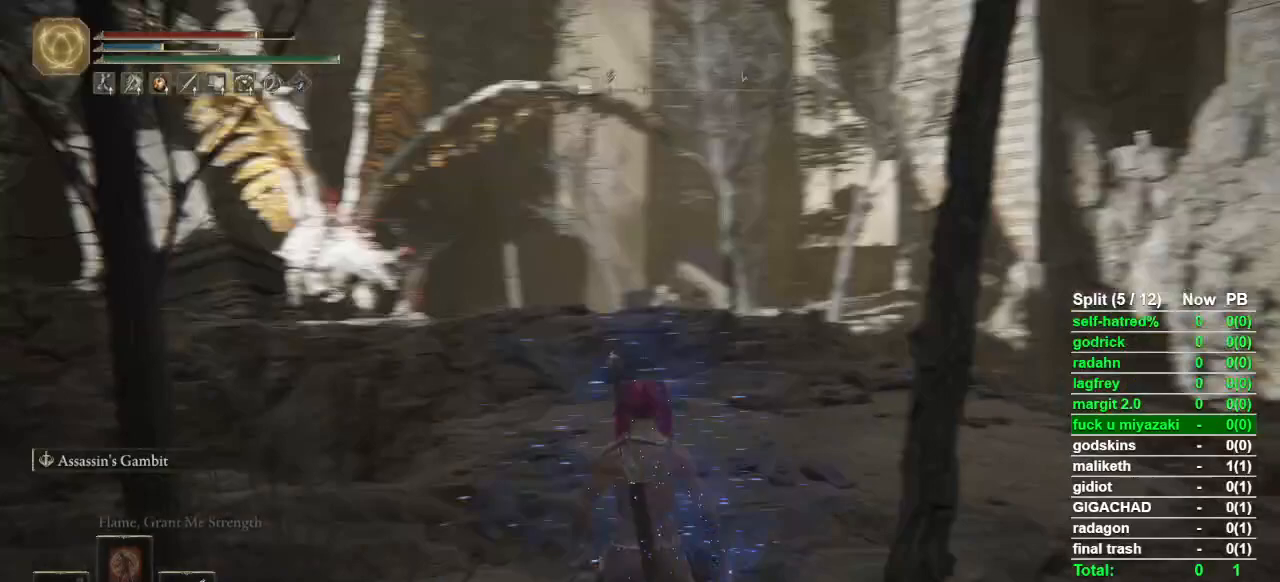
{"dt_ms": 500, "buttons": [], "left_stick": "down", "right_stick": "center", "events": [[233, "left_stick", "down"], [233, "right_stick", "left"], [333, "right_stick", "center"]]}
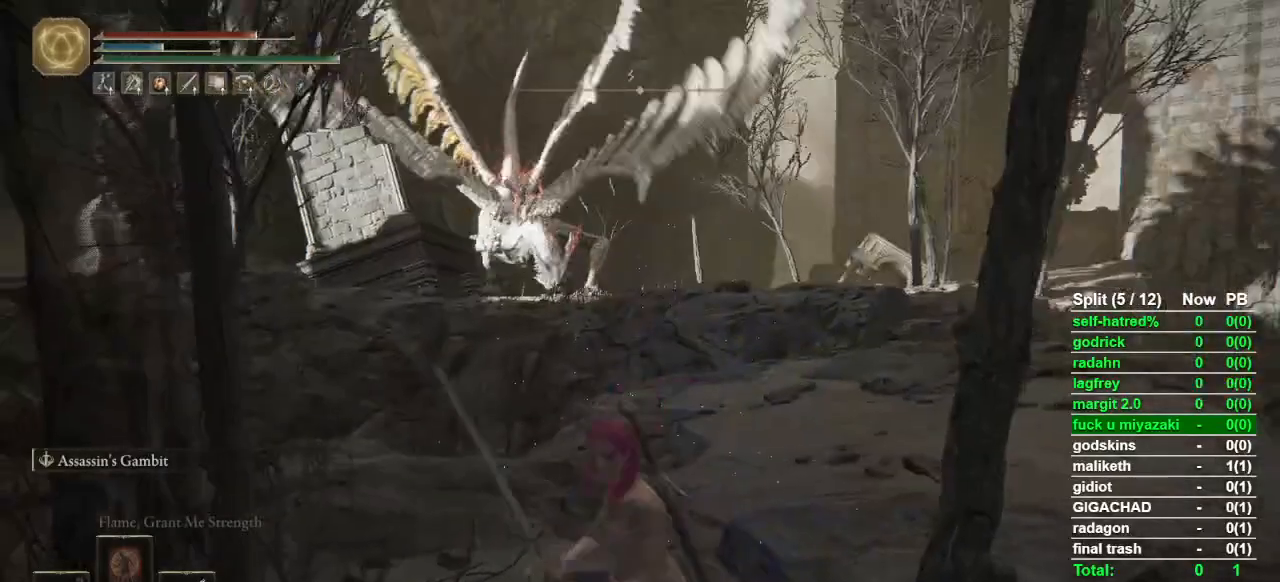
{"dt_ms": 1000, "buttons": [], "left_stick": "center", "right_stick": "center", "events": [[67, "left_stick", "center"]]}
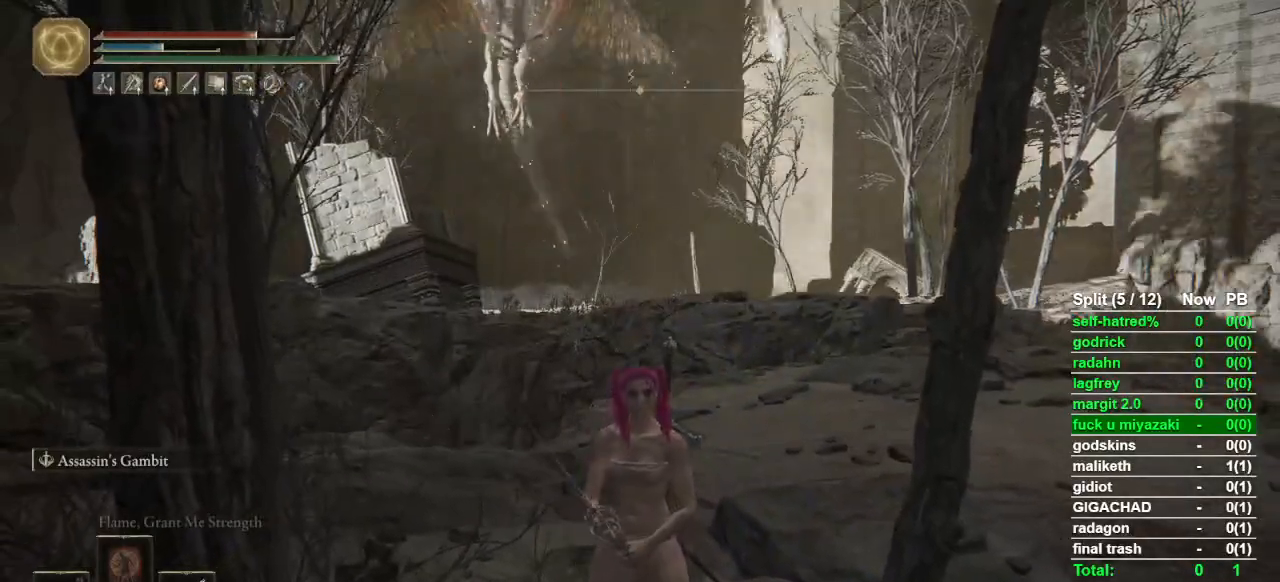
{"dt_ms": 500, "buttons": ["CIRCLE"], "left_stick": "up", "right_stick": "center", "events": [[267, "left_stick", "up"], [367, "CIRCLE", "down"]]}